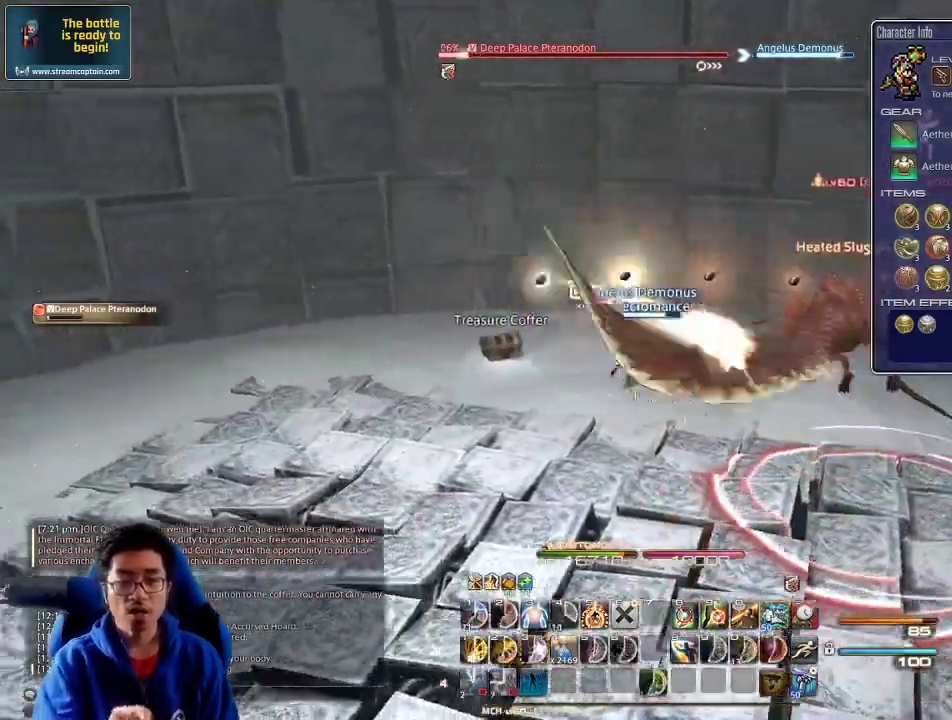
Gameplay with keyboard; each line is a JSON object with the keys held at the frame after it. "events" lists presses ("down") and releases ("up") of ".", "/", "0", "1", "2", "3", "4", "5", "6", "7", "8", "9", "a", "alt_l", "alt_r", "b", "backslash", "backspace", "c", "caps_lock", "comma", "ctrl_l", "ctrl_r", "d", "down", "e", "equals", "escape", "f", "f1", "f10", "f11", "f12", "f2", "f3", "f4", "f5", "f6", "f7", "f8", "f9", "g", "h", "i", "j", "k", "l", "lbracket", "left", "m", "minus", "n", "o", "p", "q", "quote", "r", "rbracket", "return", "right", "s", "semicolon", "shift_l", "shift_r", "space", "super", "t", "tab", "tilde", "u", "up", "v", "w", "x", "y" and "z" between this image and that frame as [ms after this image, input, new state], when the widget could be followed in between. No other keys are recorded. Mouse input is not recorded.
{"keys": ["a", "s"], "events": [[333, "s", "down"]]}
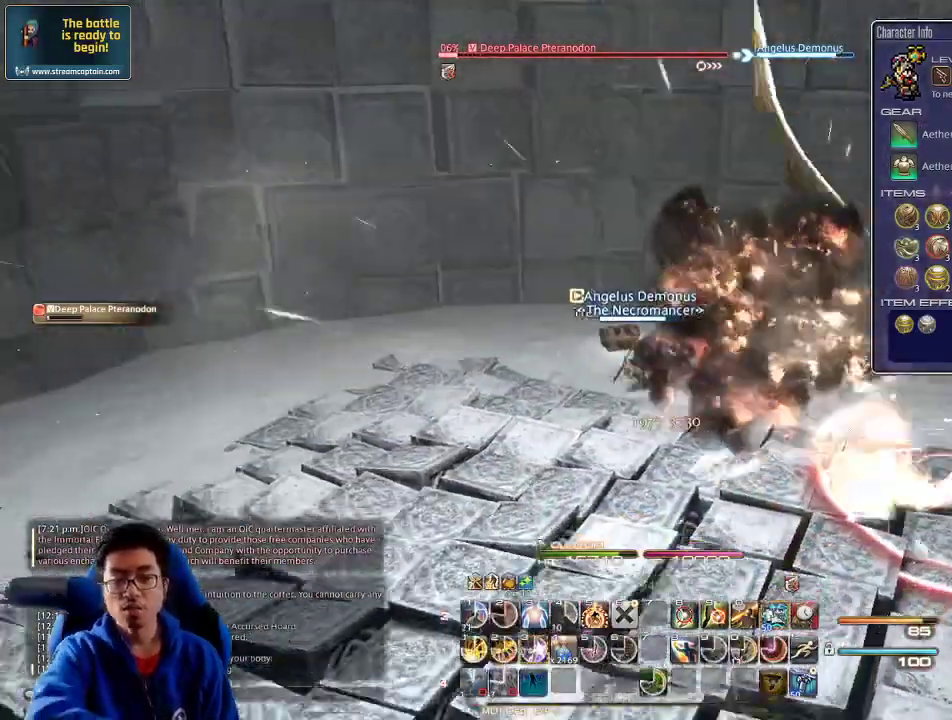
{"keys": ["a"], "events": [[200, "s", "up"], [433, "3", "down"], [500, "3", "up"]]}
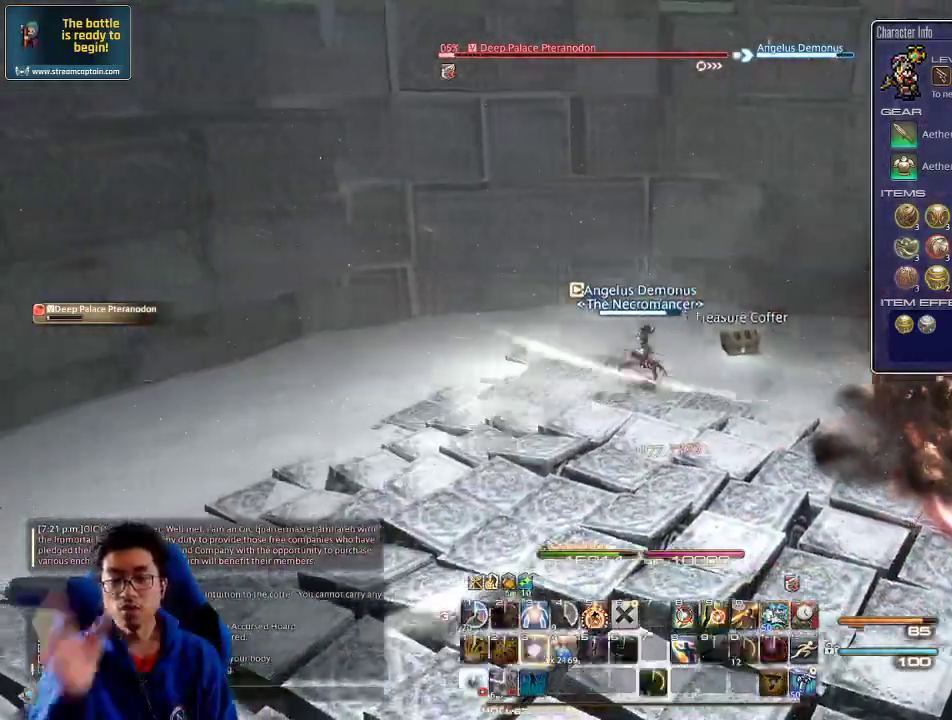
{"keys": ["a"], "events": [[66, "3", "down"], [133, "3", "up"], [200, "3", "down"], [400, "3", "up"]]}
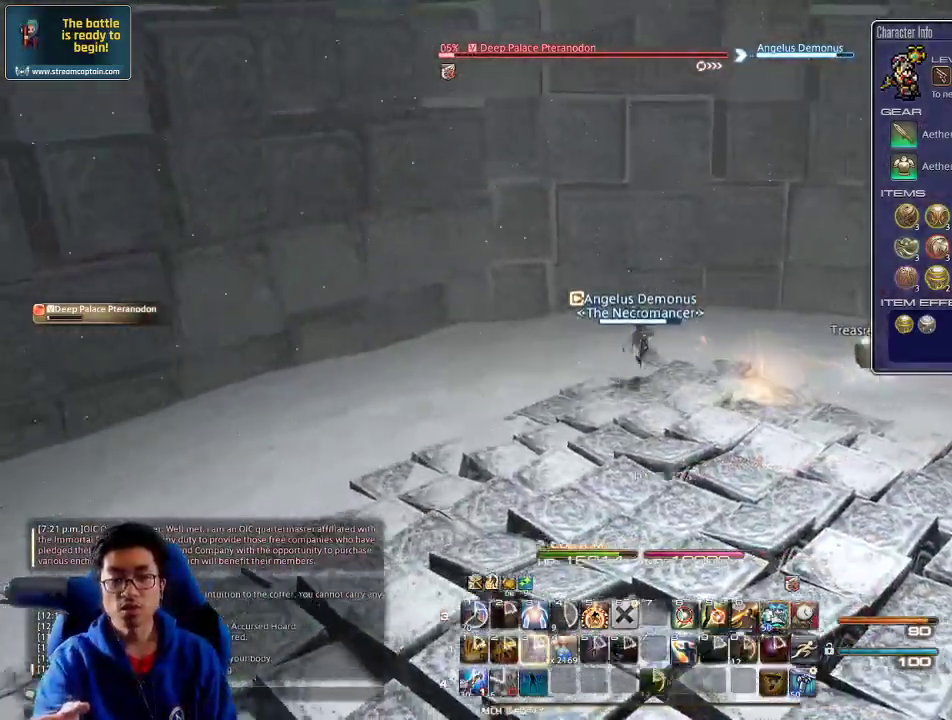
{"keys": ["a", "s"], "events": [[33, "s", "down"], [166, "a", "up"], [233, "d", "down"], [500, "a", "down"], [500, "d", "up"]]}
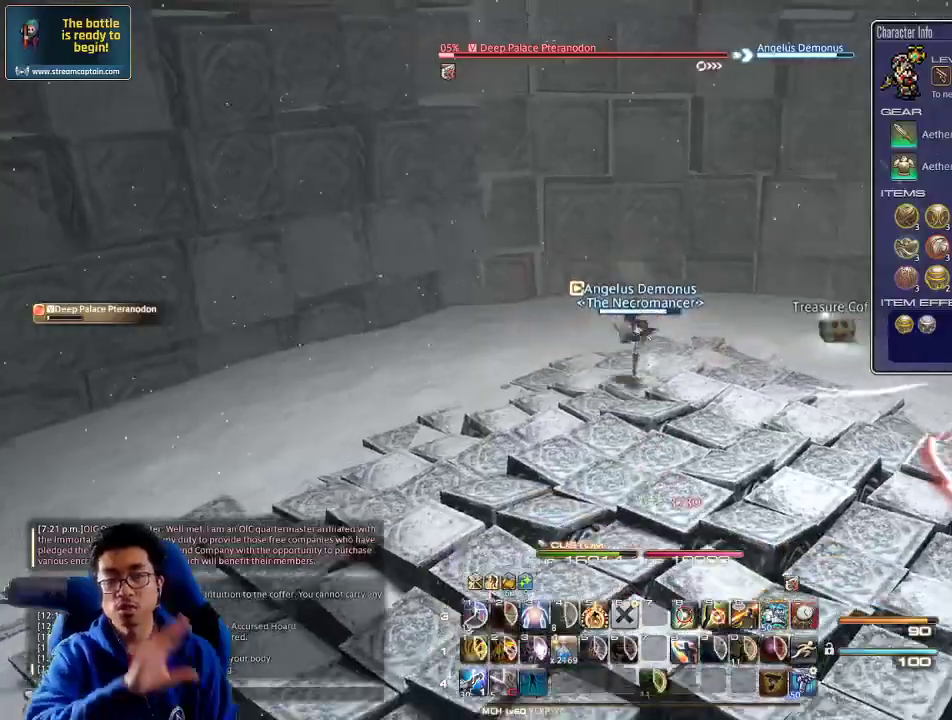
{"keys": ["a", "s"], "events": []}
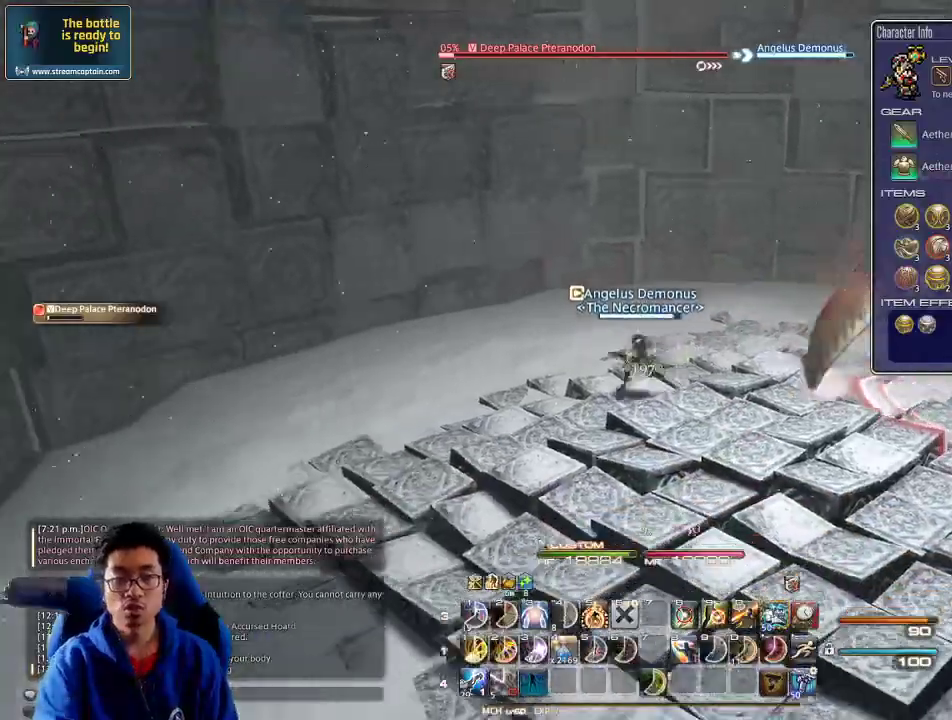
{"keys": ["d", "lbracket", "rbracket", "s"], "events": [[133, "a", "up"], [133, "d", "down"], [466, "lbracket", "down"], [466, "rbracket", "down"]]}
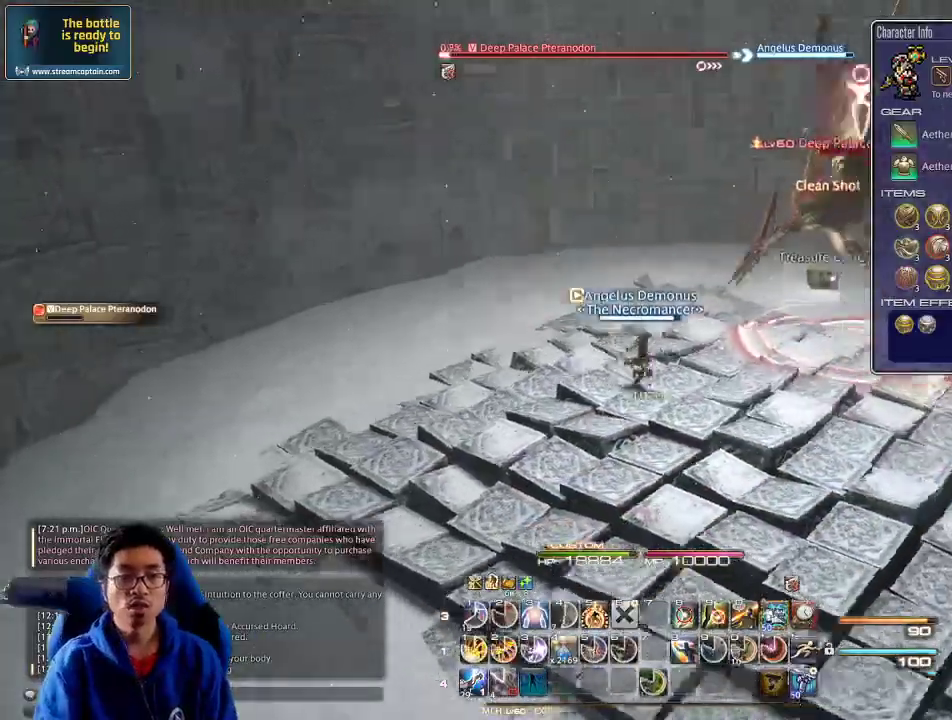
{"keys": ["d", "rbracket"], "events": [[66, "lbracket", "up"], [66, "s", "up"], [366, "rbracket", "up"], [400, "rbracket", "down"]]}
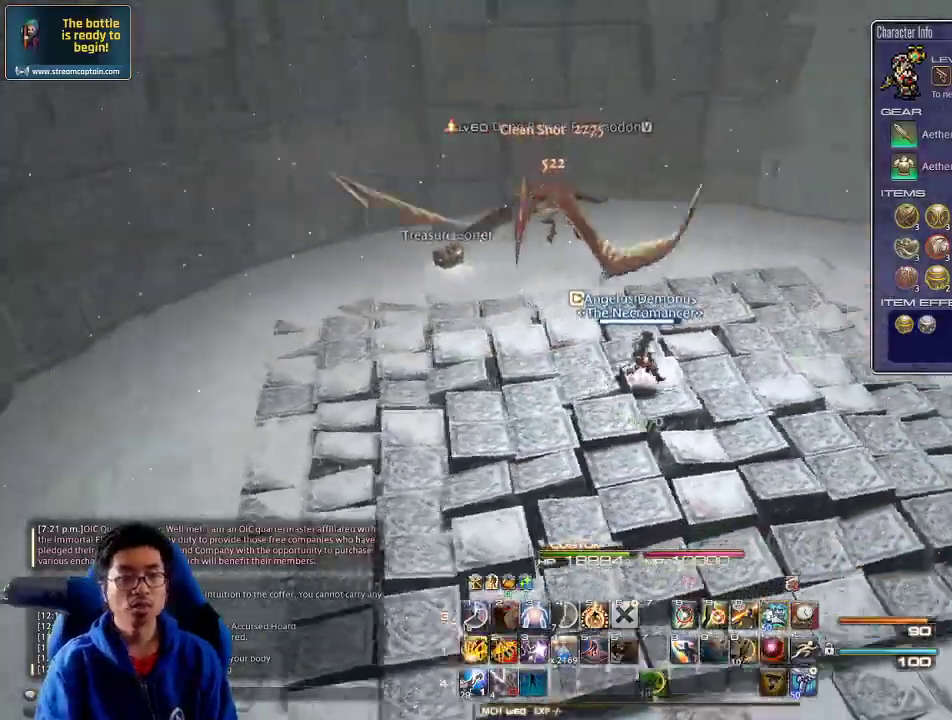
{"keys": ["a", "return", "w"]}
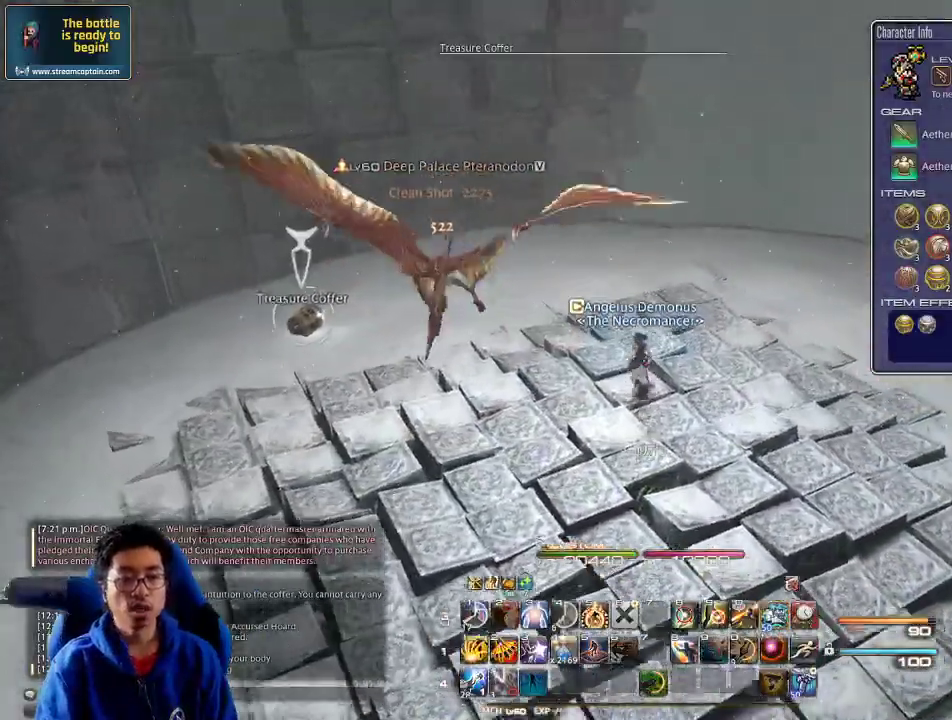
{"keys": ["a", "w"], "events": [[66, "return", "up"]]}
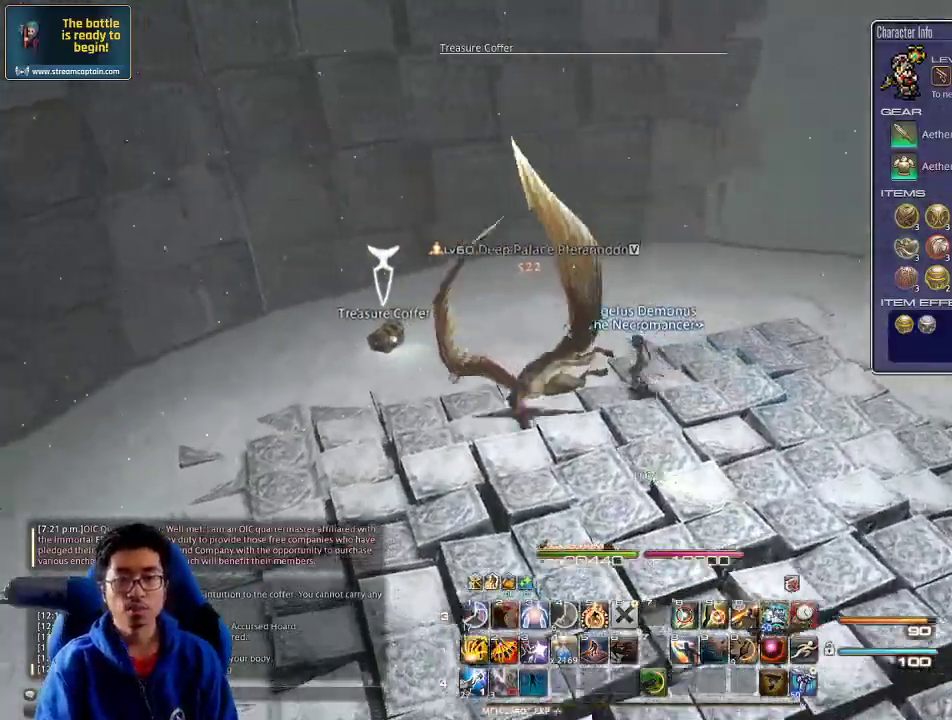
{"keys": ["a", "return", "w"], "events": [[33, "p", "down"], [133, "p", "up"], [500, "return", "down"]]}
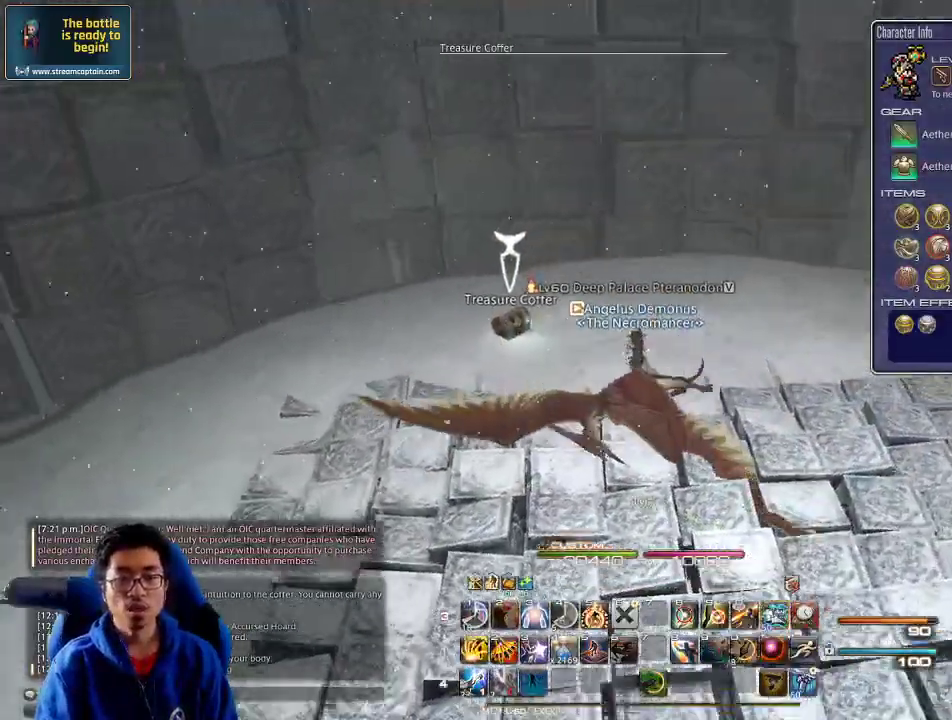
{"keys": ["d", "rbracket"], "events": [[66, "return", "up"], [133, "return", "down"], [166, "d", "down"], [200, "a", "up"], [233, "return", "up"], [233, "w", "up"], [366, "rbracket", "down"]]}
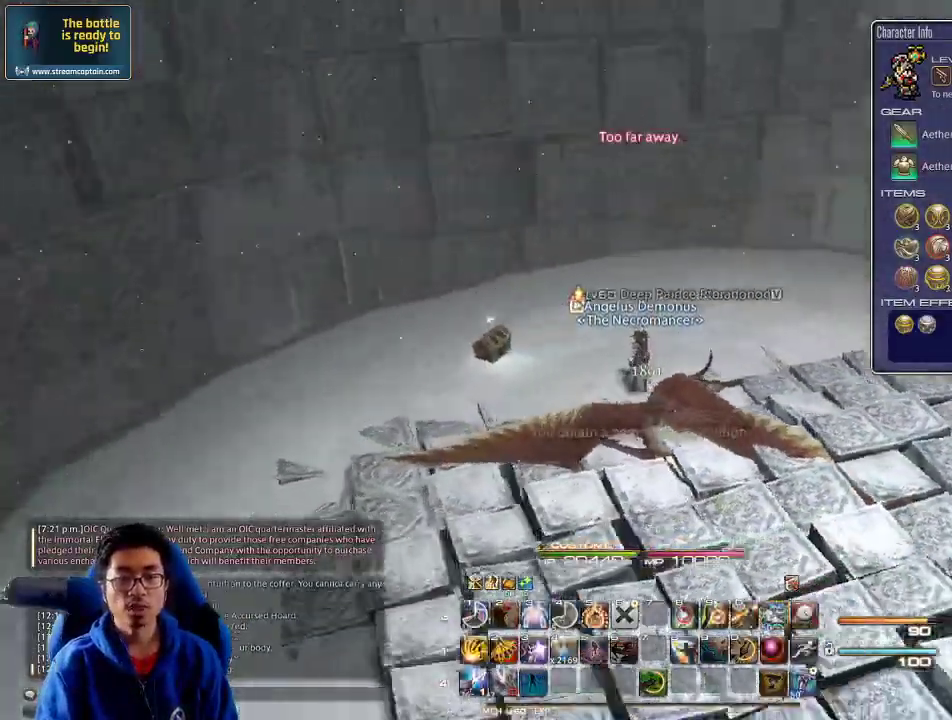
{"keys": ["w"], "events": [[133, "rbracket", "up"], [166, "rbracket", "down"], [266, "rbracket", "up"], [300, "rbracket", "down"], [300, "w", "down"], [400, "space", "down"], [433, "rbracket", "up"], [500, "d", "up"], [500, "space", "up"]]}
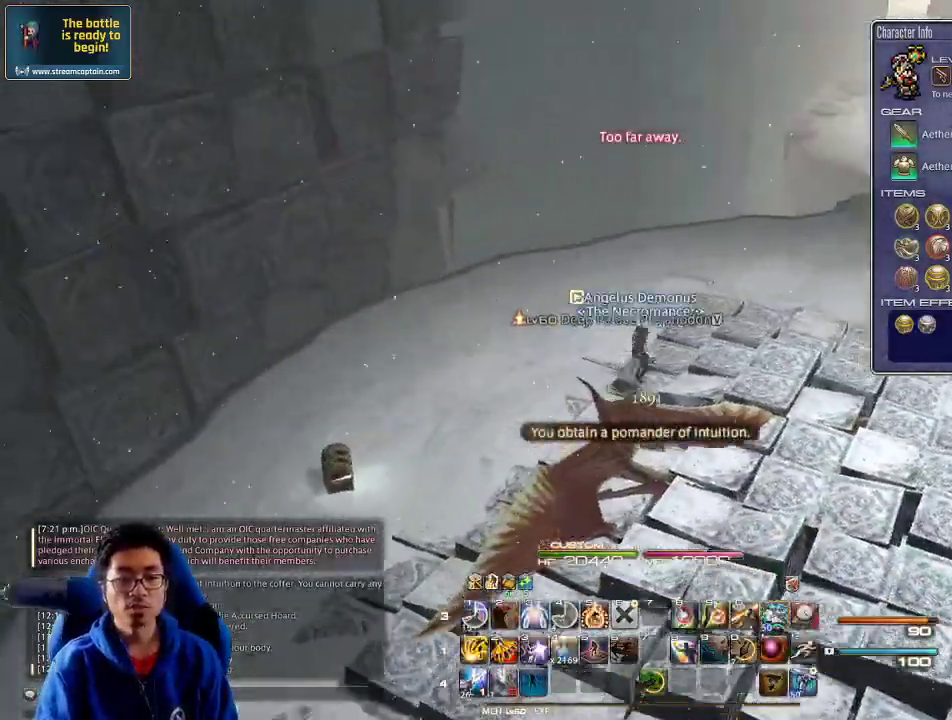
{"keys": ["w"], "events": [[266, "rbracket", "down"], [433, "rbracket", "up"]]}
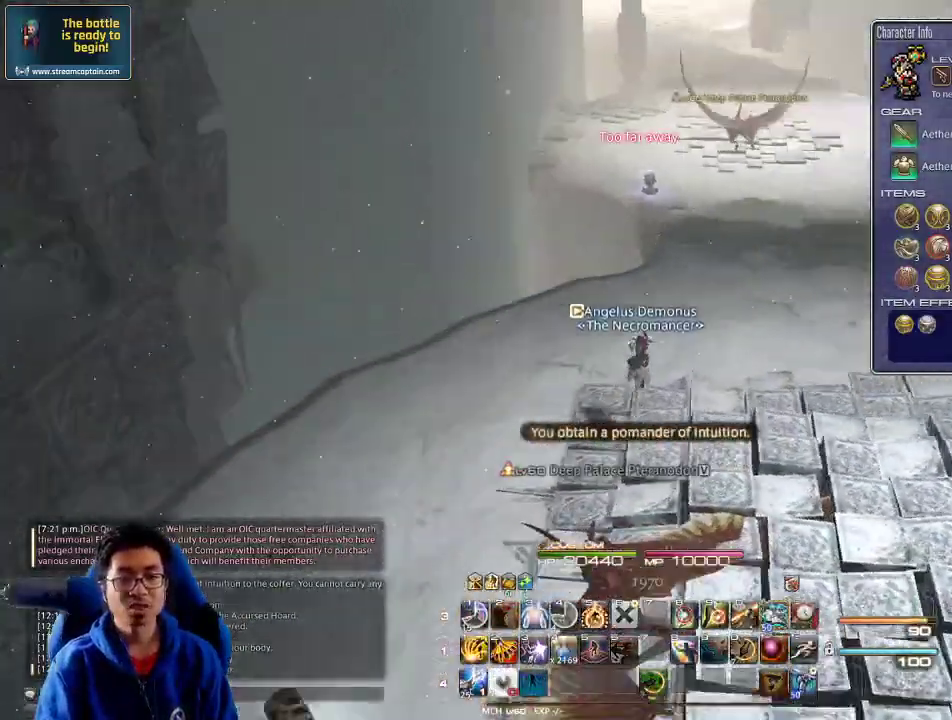
{"keys": ["d", "w"], "events": [[200, "d", "down"]]}
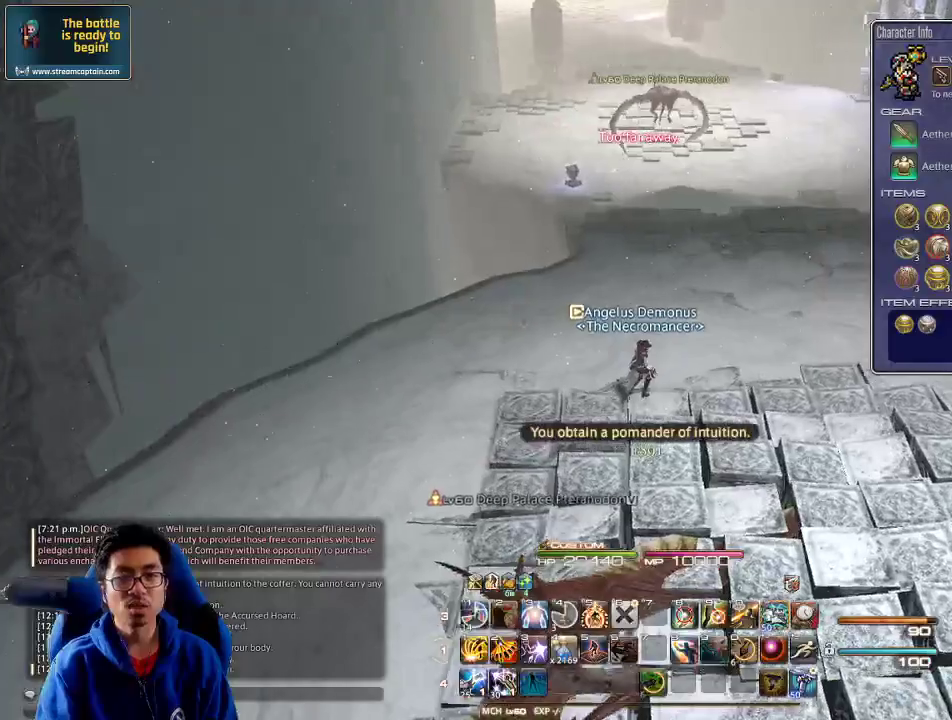
{"keys": ["w"]}
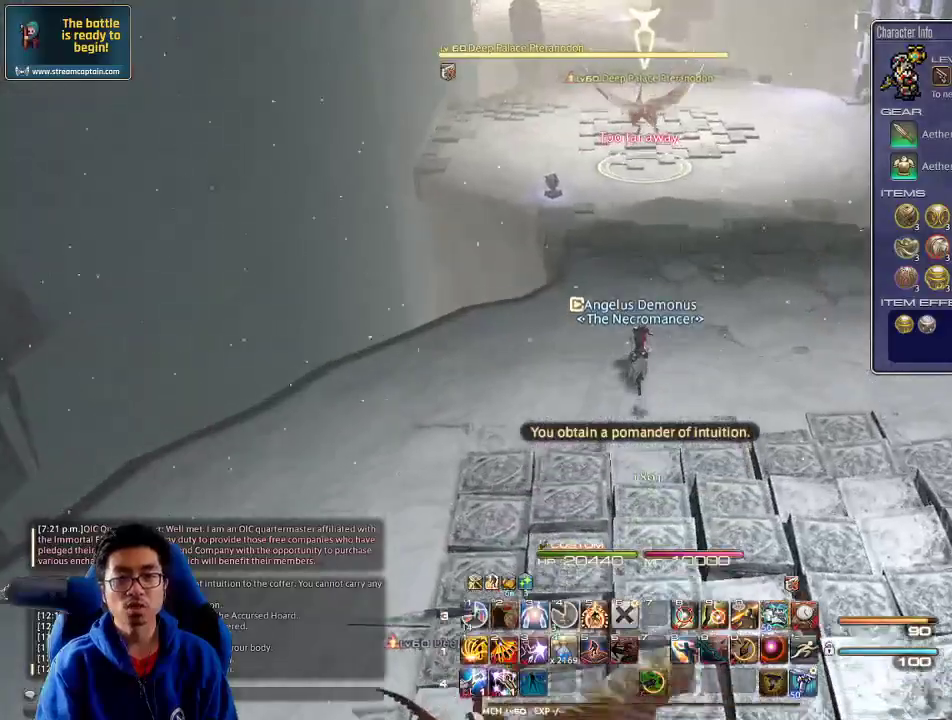
{"keys": ["d", "w"], "events": [[100, "backspace", "down"], [166, "backspace", "up"], [400, "d", "down"]]}